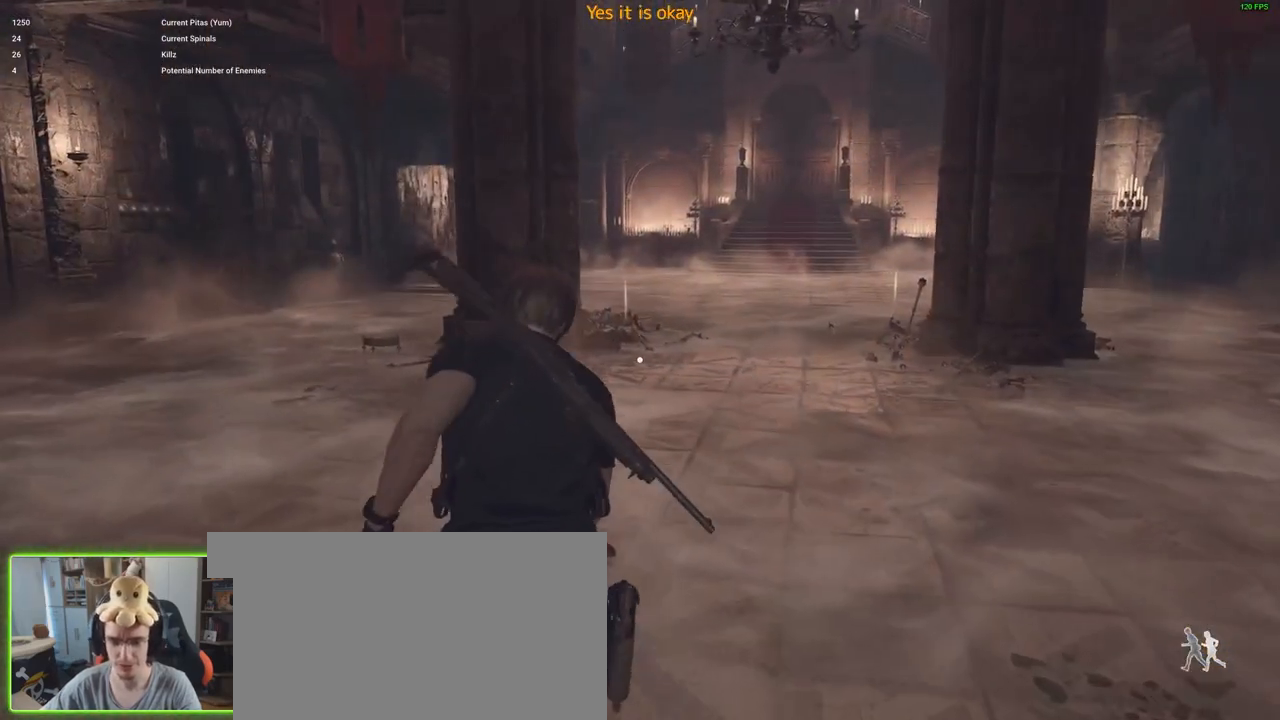
Gameplay with keyboard and mouse; each line is a JSON object with the keys and mouse buttons held at the frame after it. "events" lists presses ("down") and releases ("up") of "1", "2", "3", "4", "5", "a", "alt", "c", "caps_lock", "ctrl", "d", "e", "f", "g", "q", "r", "s", "shift", "space", "t", "tab", "v", "w", "x", "z", "mouse_left", "mouse_wheel" and "mouse_right" between this image and that frame as [ms after this image, input, new state], when the widget could be followed in between. "mouse_left", "mouse_wheel", "mouse_right" = the "left", "wheel", "right" buttons of the "mouse" list. No other keys are recorded. "wheel" means that the mouse wheel is clicked or scrolled. Not read: mouse_move.
{"keys": ["shift", "w"], "mouse": [], "events": []}
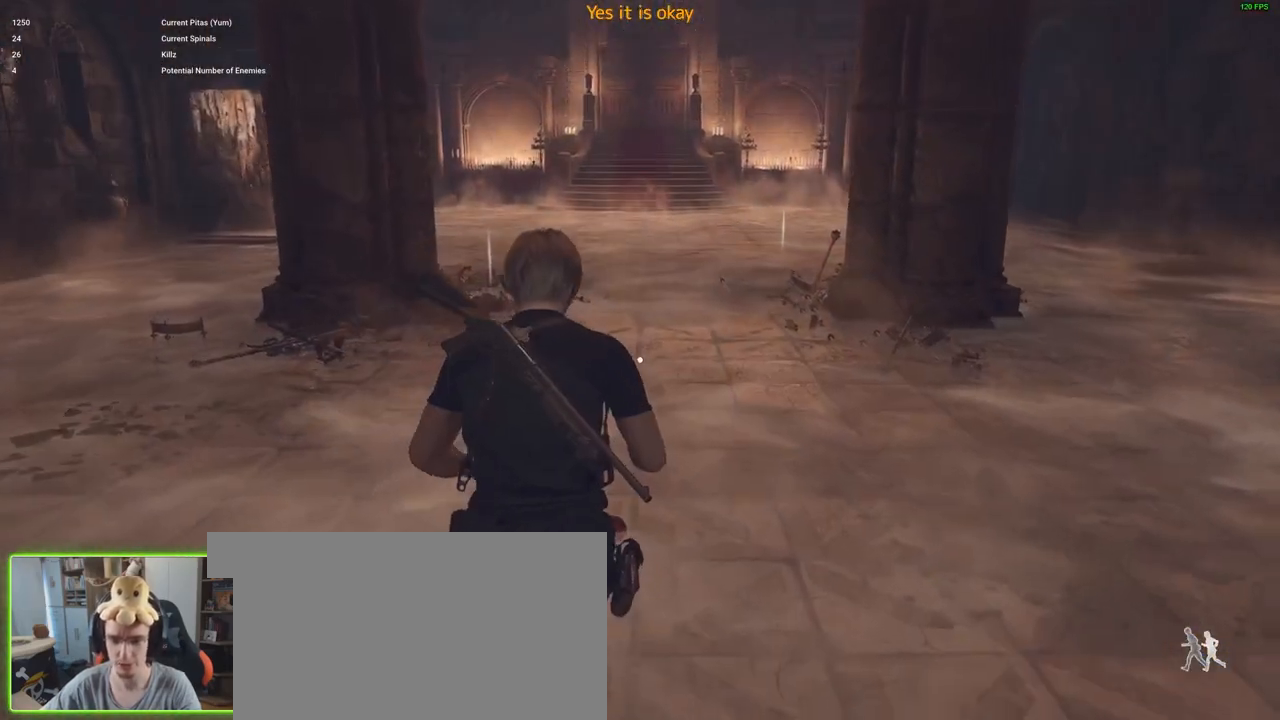
{"keys": ["shift", "w"], "mouse": [], "events": []}
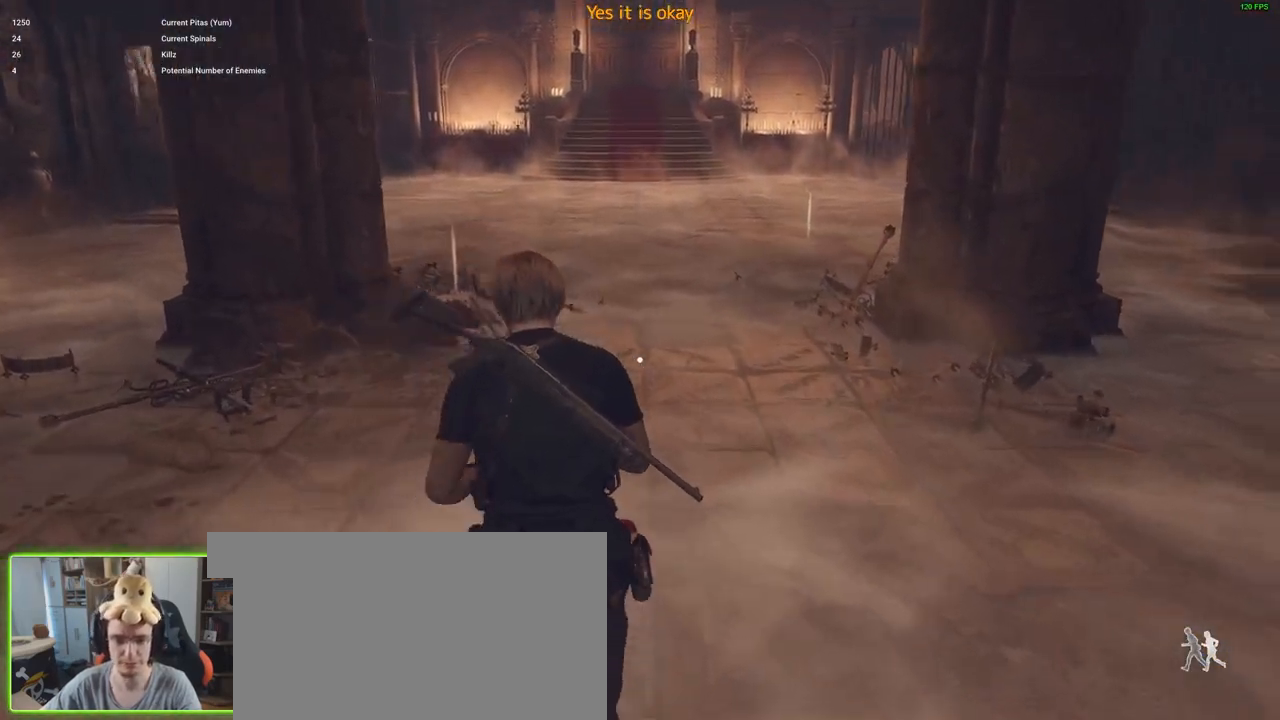
{"keys": [], "mouse": [], "events": [[250, "shift", "up"], [250, "w", "up"]]}
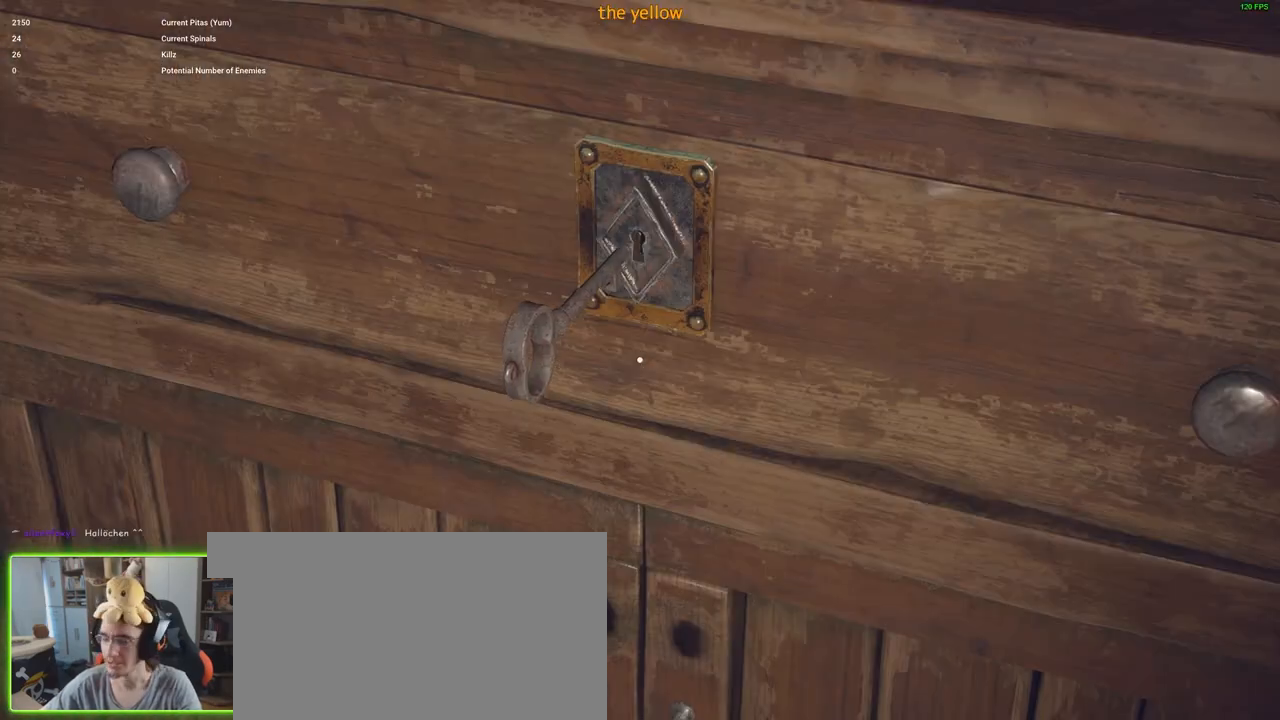
{"keys": [], "mouse": [], "events": []}
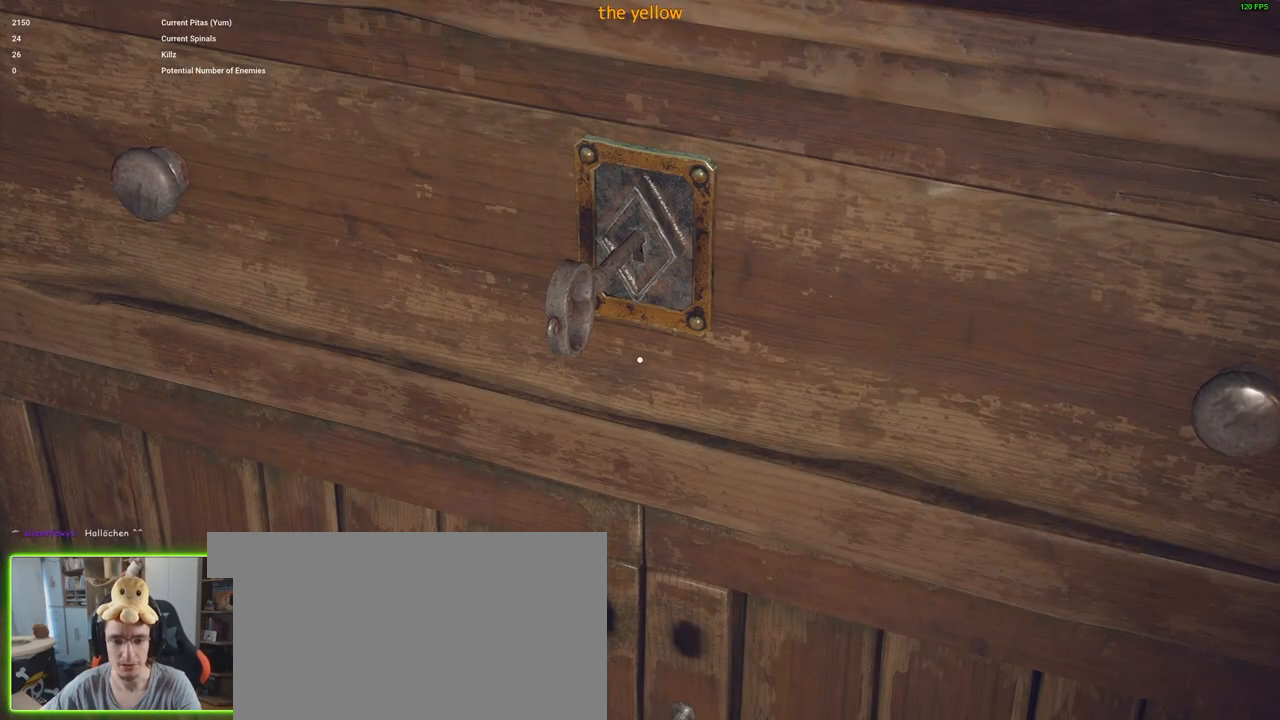
{"keys": [], "mouse": [], "events": []}
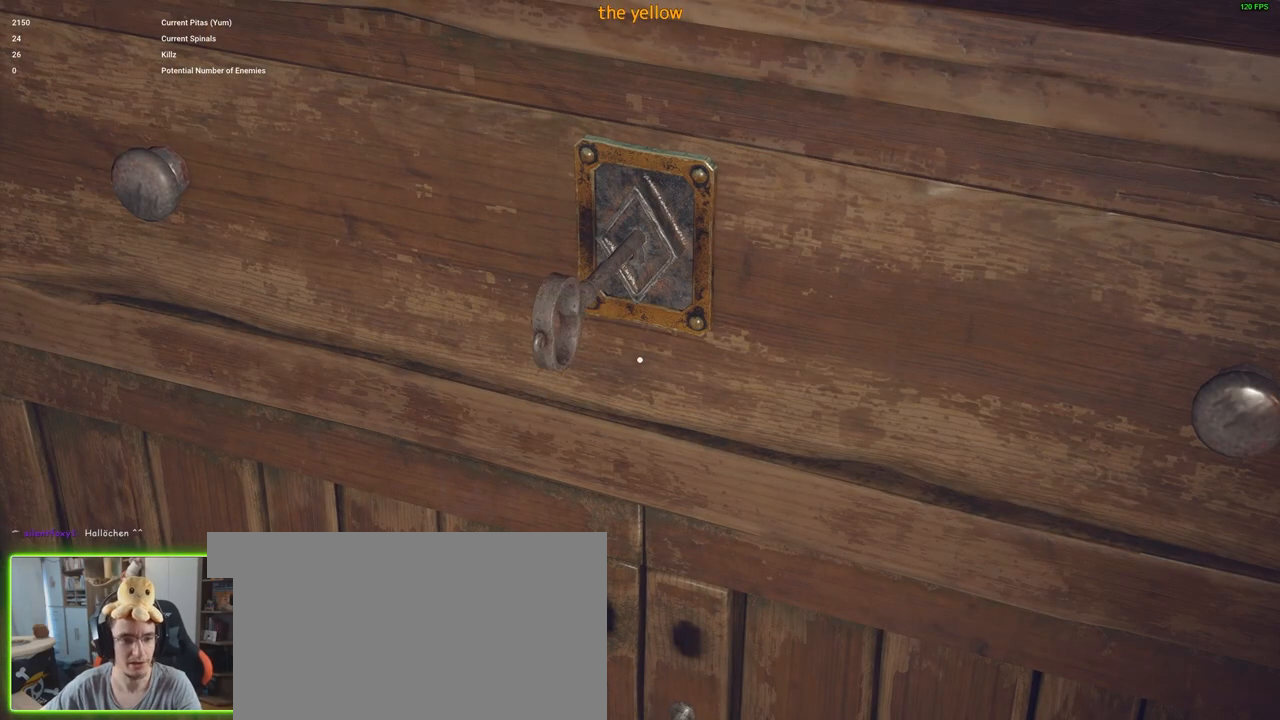
{"keys": ["s"], "mouse": [], "events": [[183, "s", "down"], [283, "f", "down"], [417, "f", "up"]]}
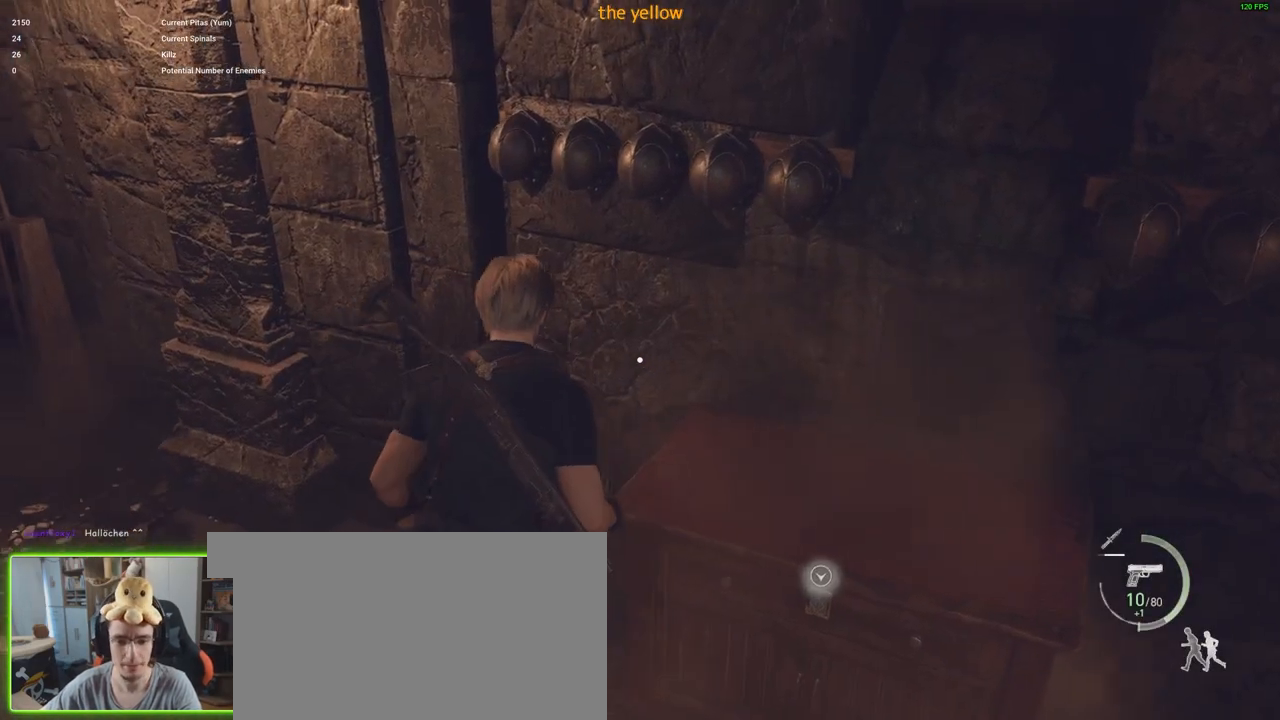
{"keys": [], "mouse": [], "events": [[17, "f", "down"], [50, "s", "up"], [150, "f", "up"], [150, "s", "down"], [333, "f", "down"], [383, "s", "up"], [483, "f", "up"]]}
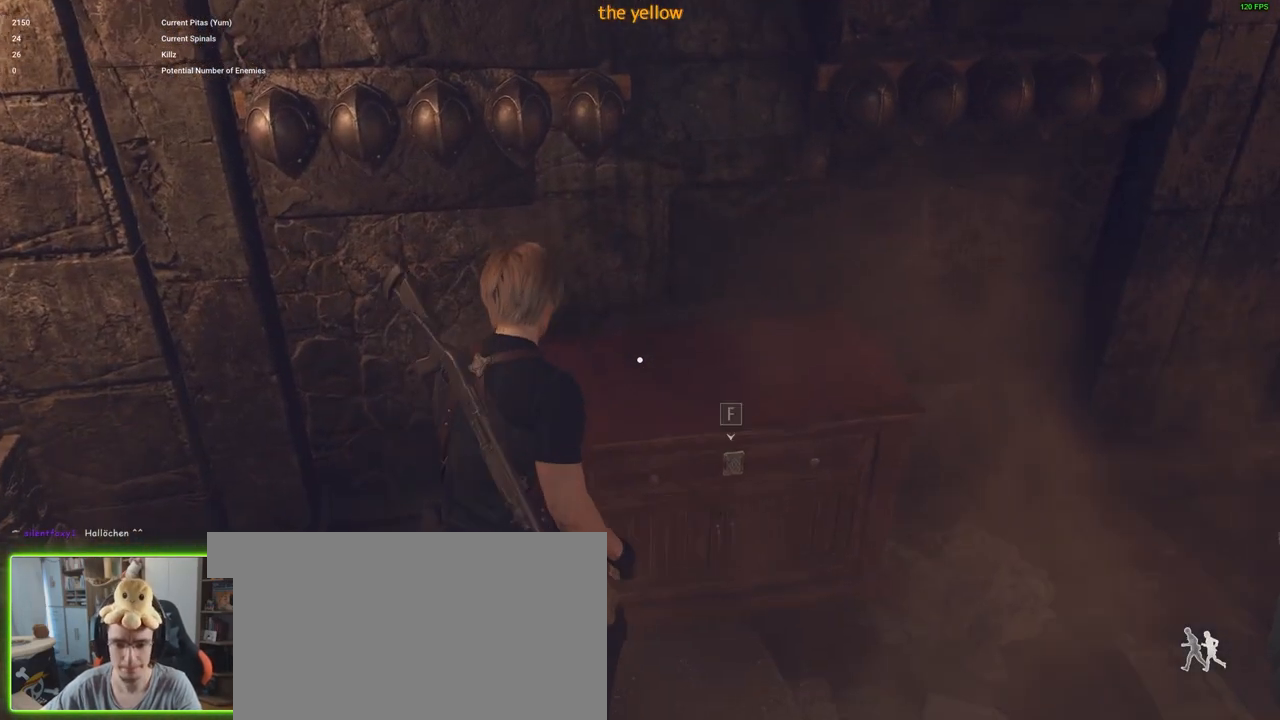
{"keys": ["d"], "mouse": [], "events": [[350, "d", "down"]]}
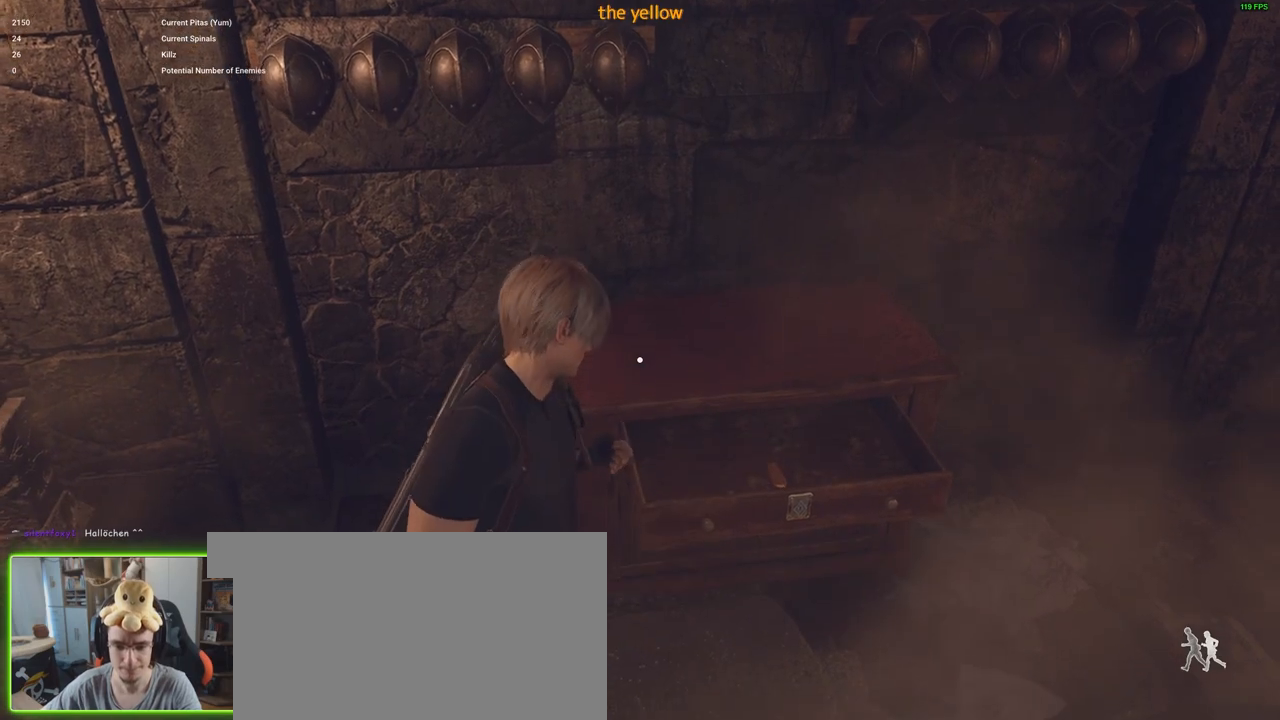
{"keys": ["d", "q"], "mouse": [], "events": [[450, "q", "down"]]}
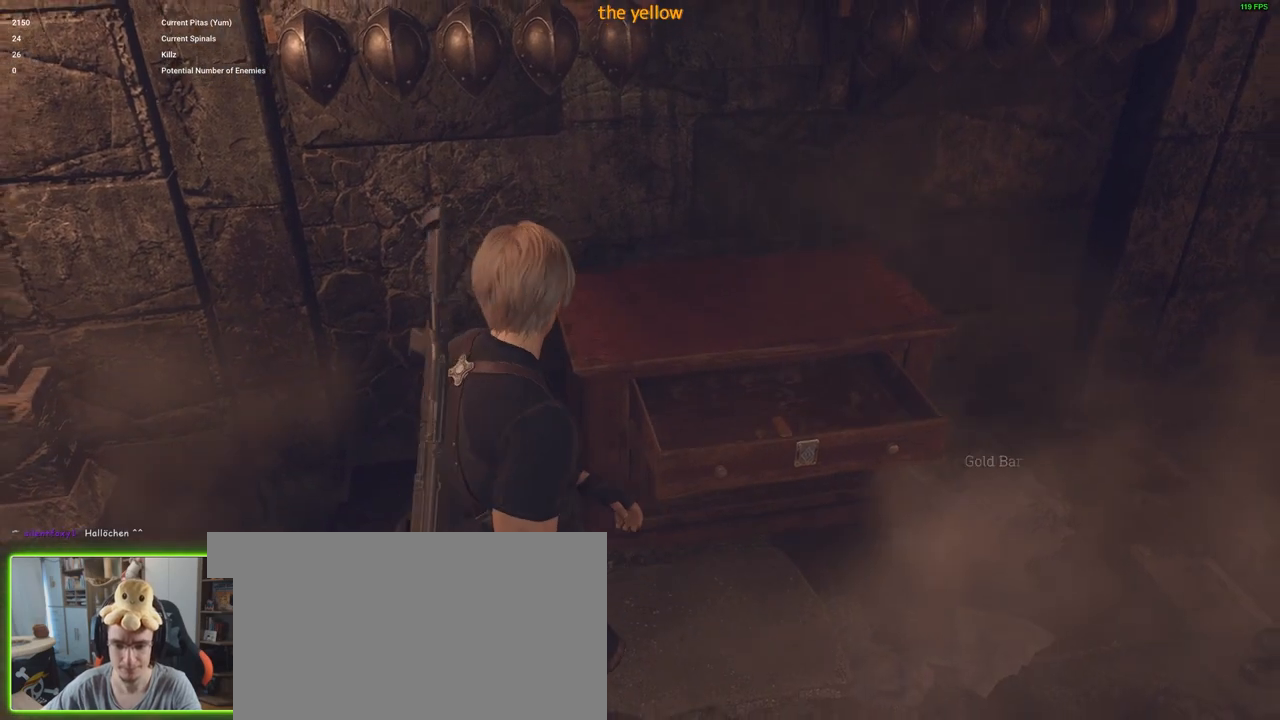
{"keys": [], "mouse": [], "events": [[50, "d", "up"], [50, "q", "up"]]}
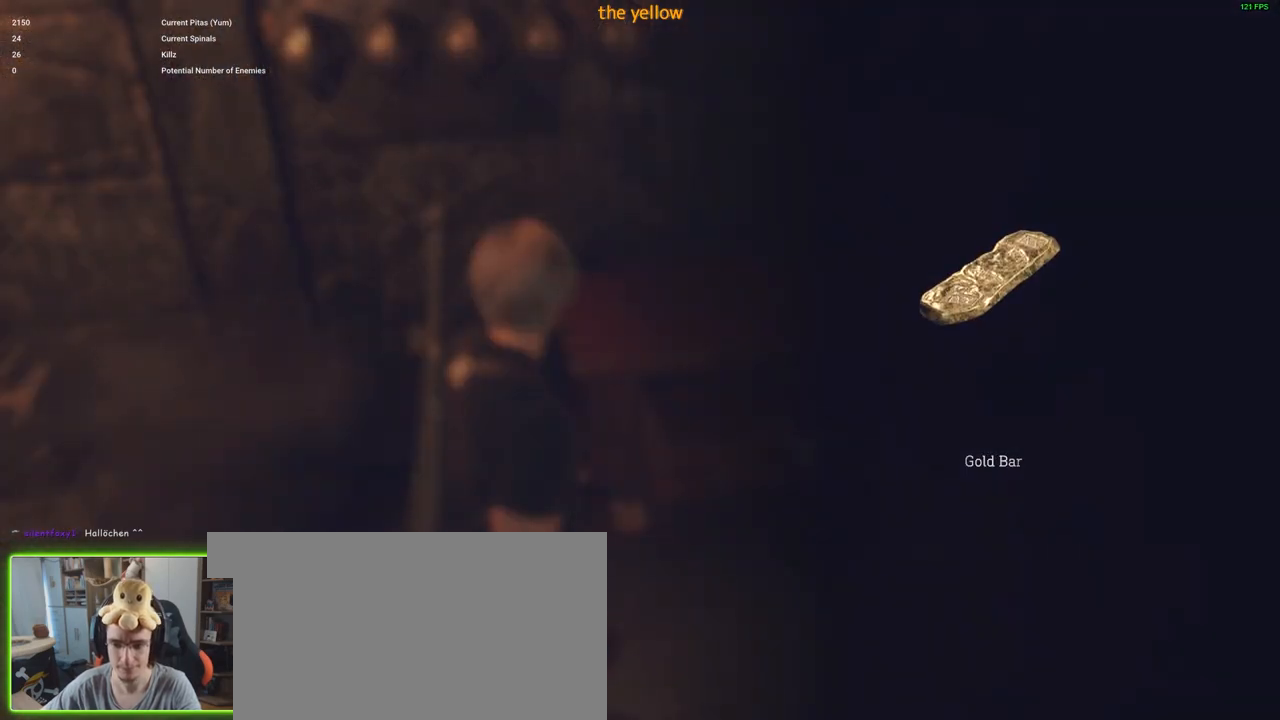
{"keys": ["a"], "mouse": [], "events": [[117, "a", "down"]]}
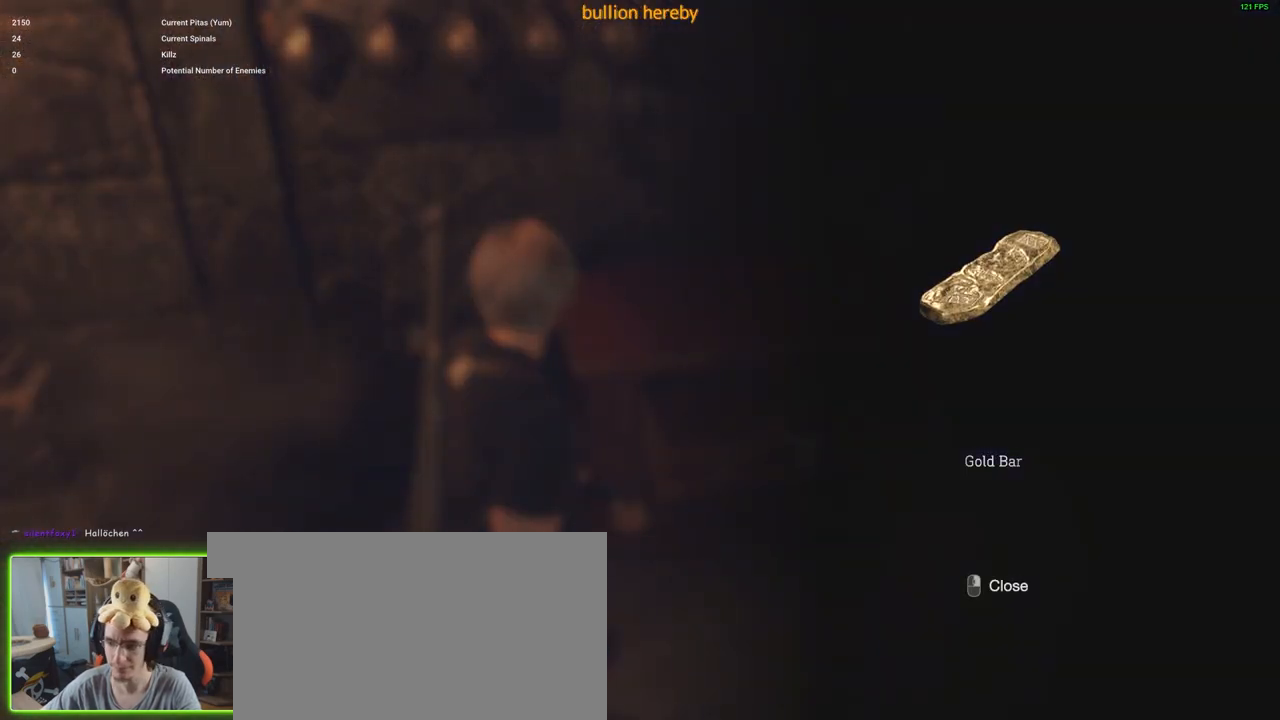
{"keys": ["a", "shift", "w"], "mouse": [], "events": [[100, "mouse_right", "down"], [133, "mouse_right", "up"], [283, "shift", "down"], [367, "w", "down"]]}
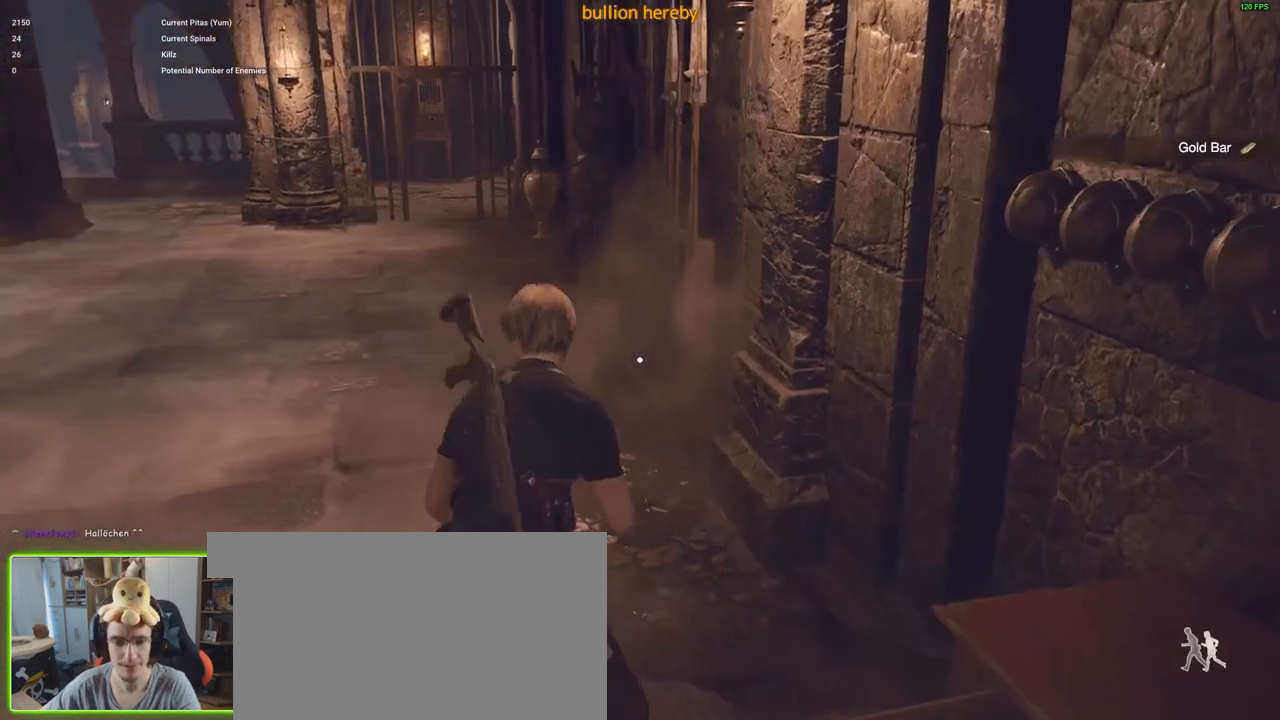
{"keys": [], "mouse": [], "events": [[133, "a", "up"], [133, "shift", "up"], [133, "w", "up"]]}
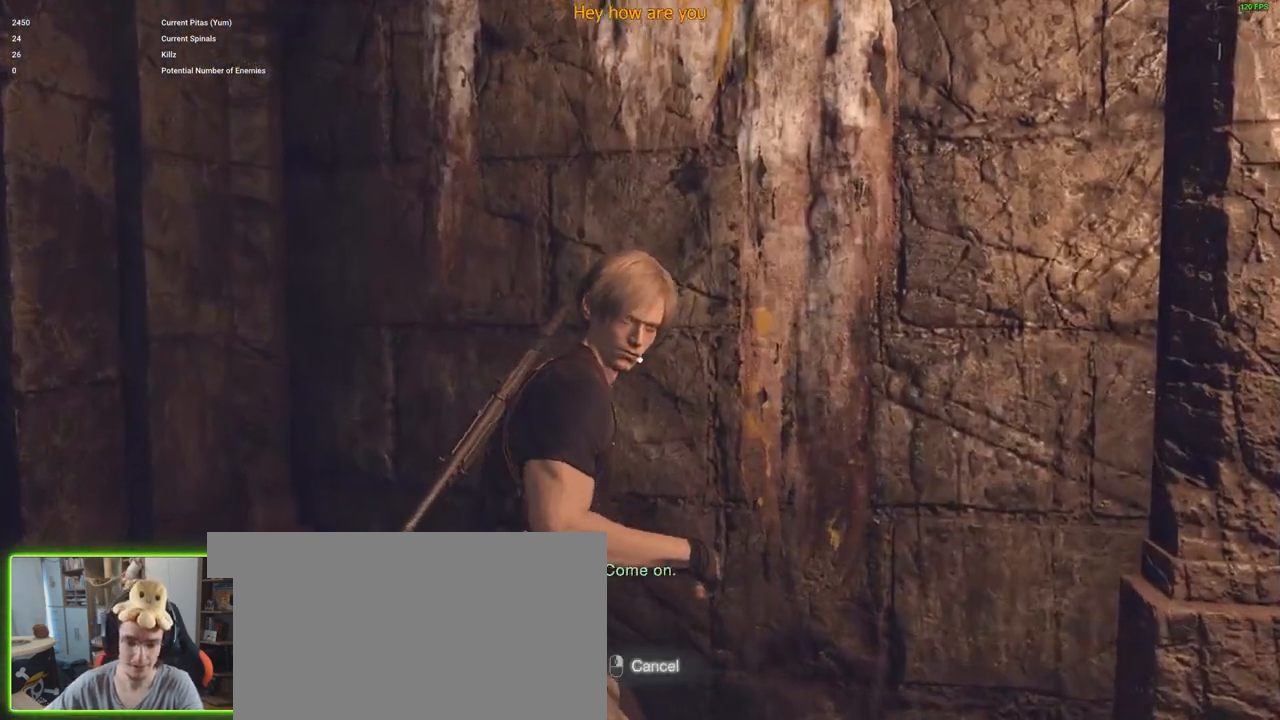
{"keys": [], "mouse": [], "events": []}
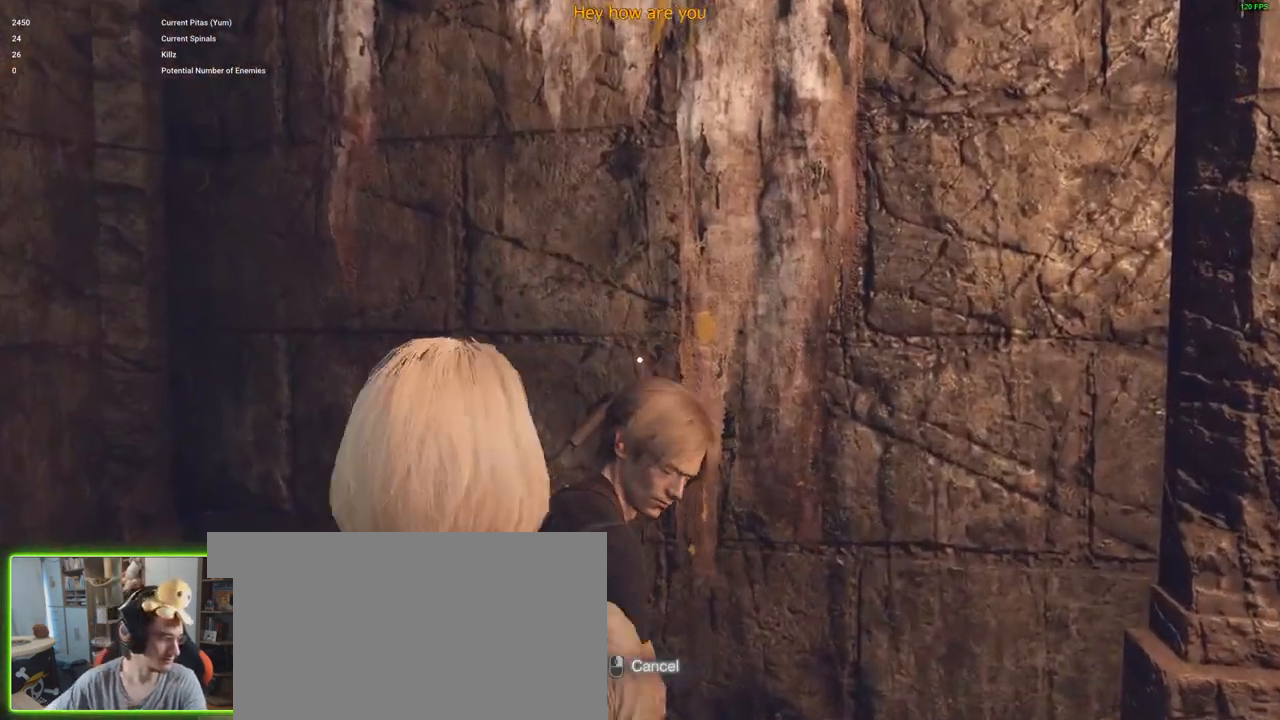
{"keys": [], "mouse": [], "events": []}
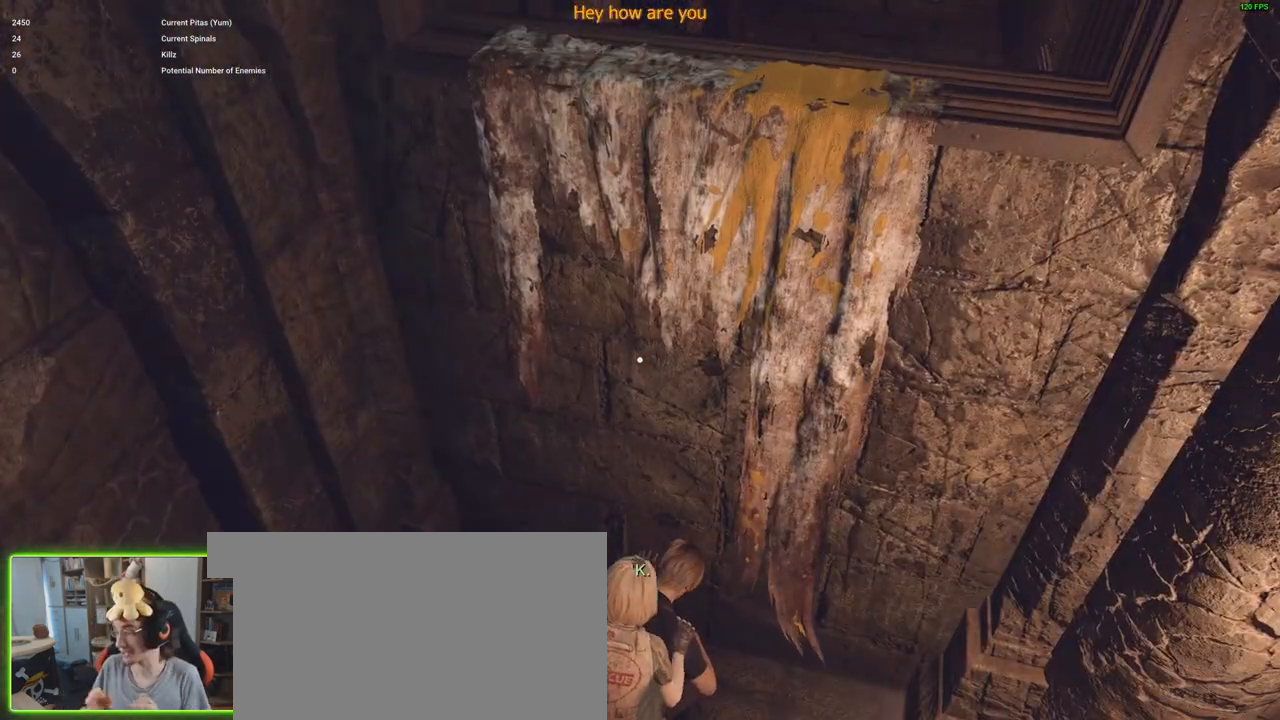
{"keys": [], "mouse": [], "events": []}
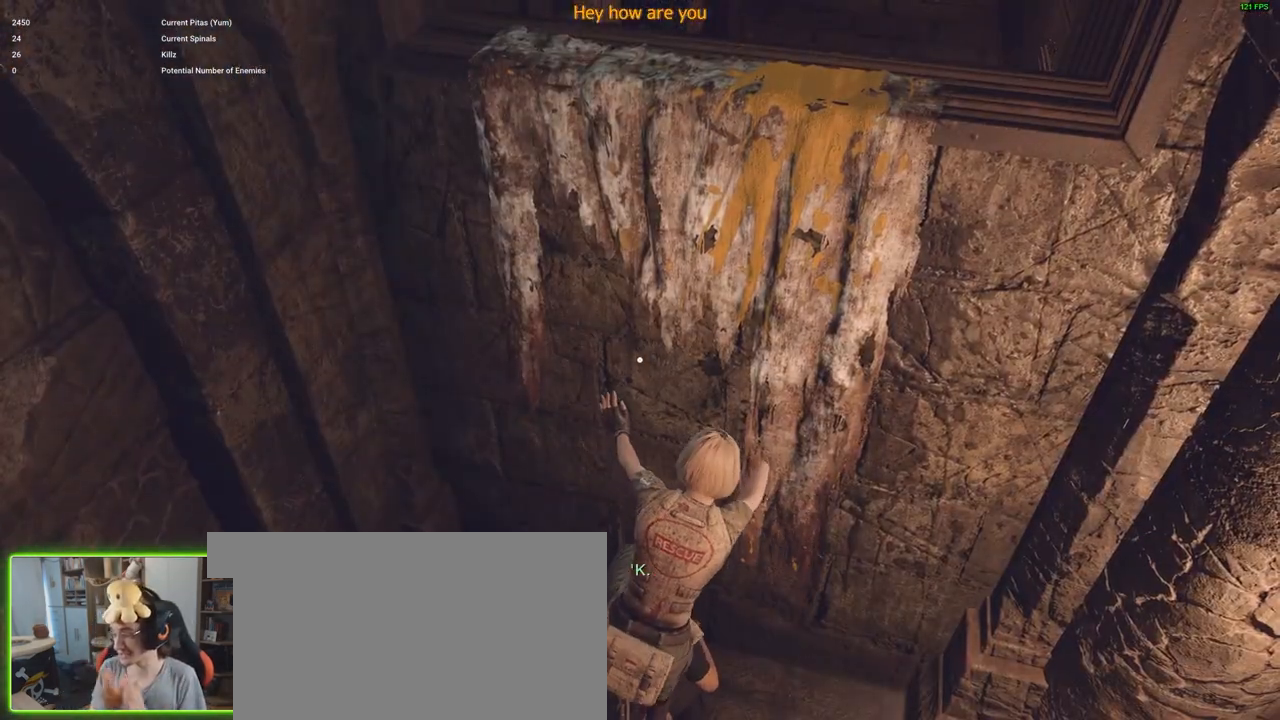
{"keys": [], "mouse": [], "events": []}
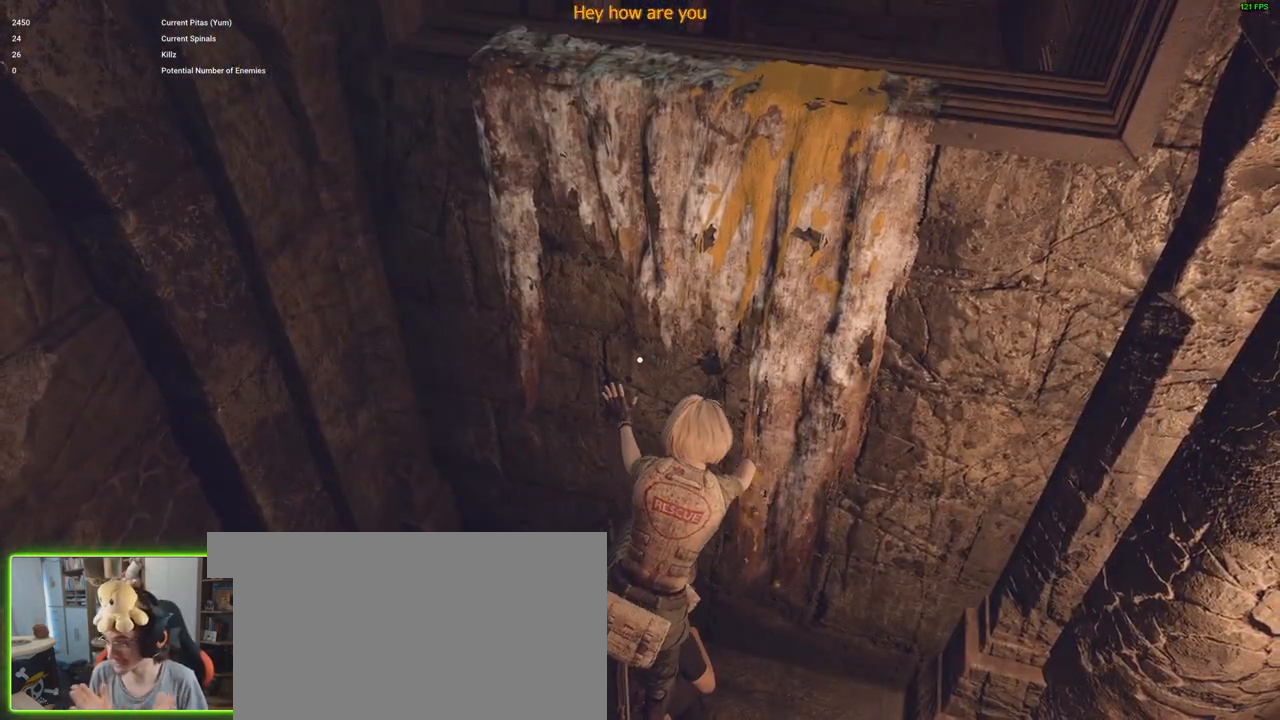
{"keys": [], "mouse": [], "events": []}
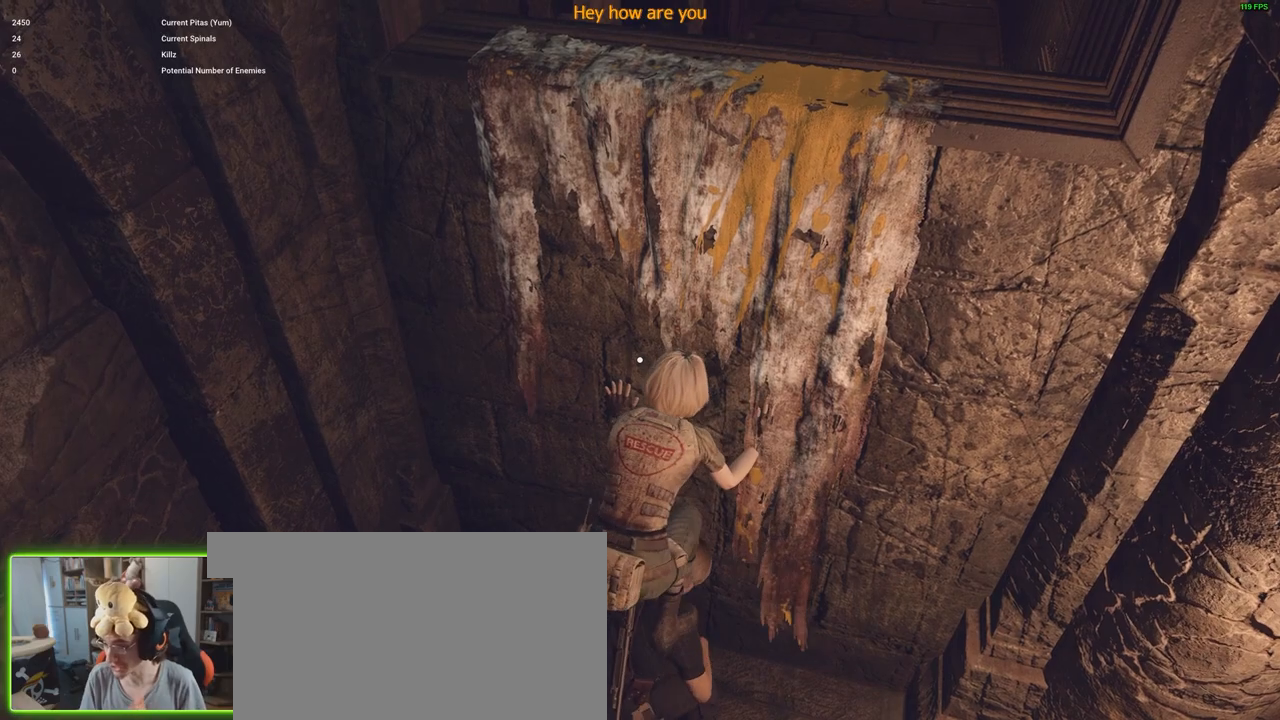
{"keys": [], "mouse": [], "events": []}
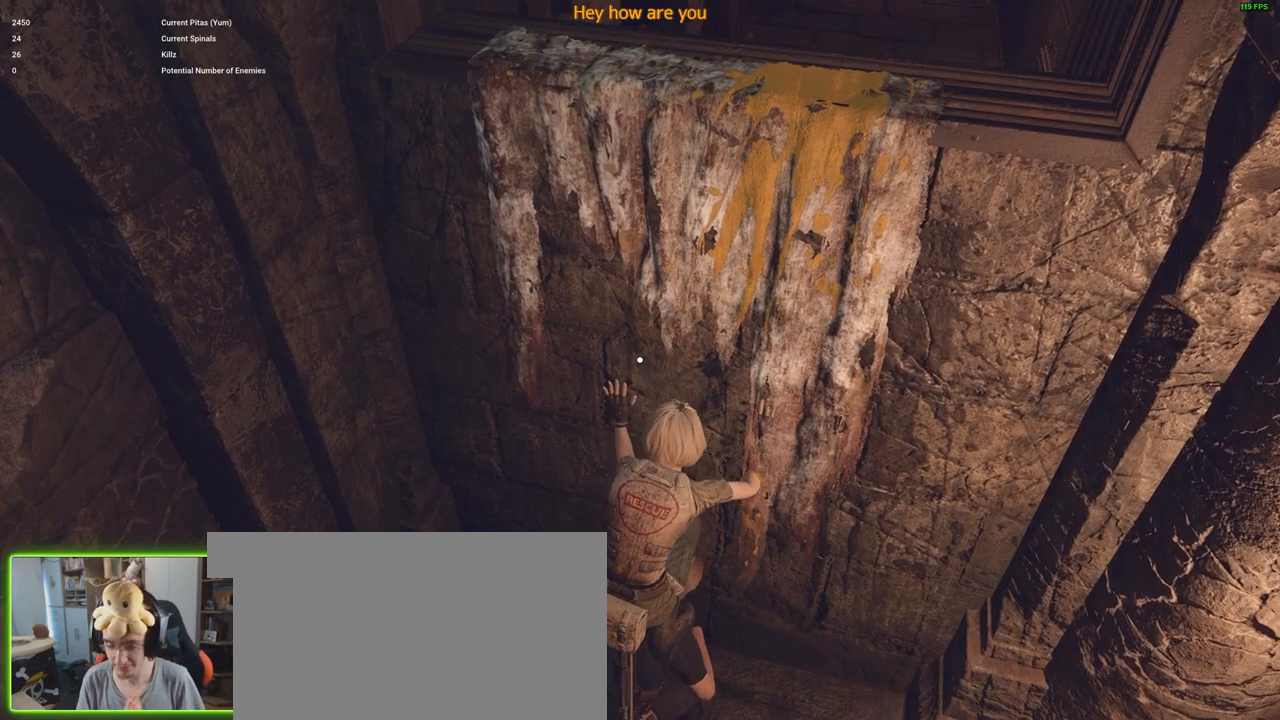
{"keys": [], "mouse": [], "events": []}
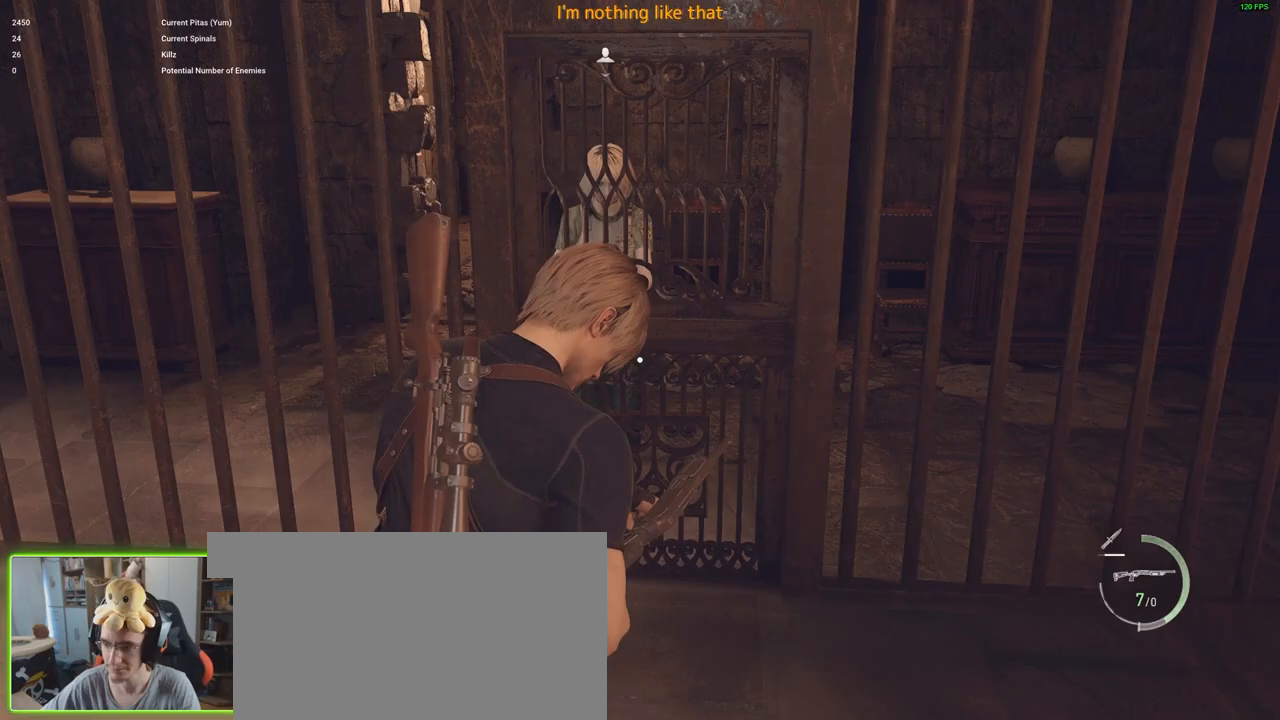
{"keys": [], "mouse": [], "events": []}
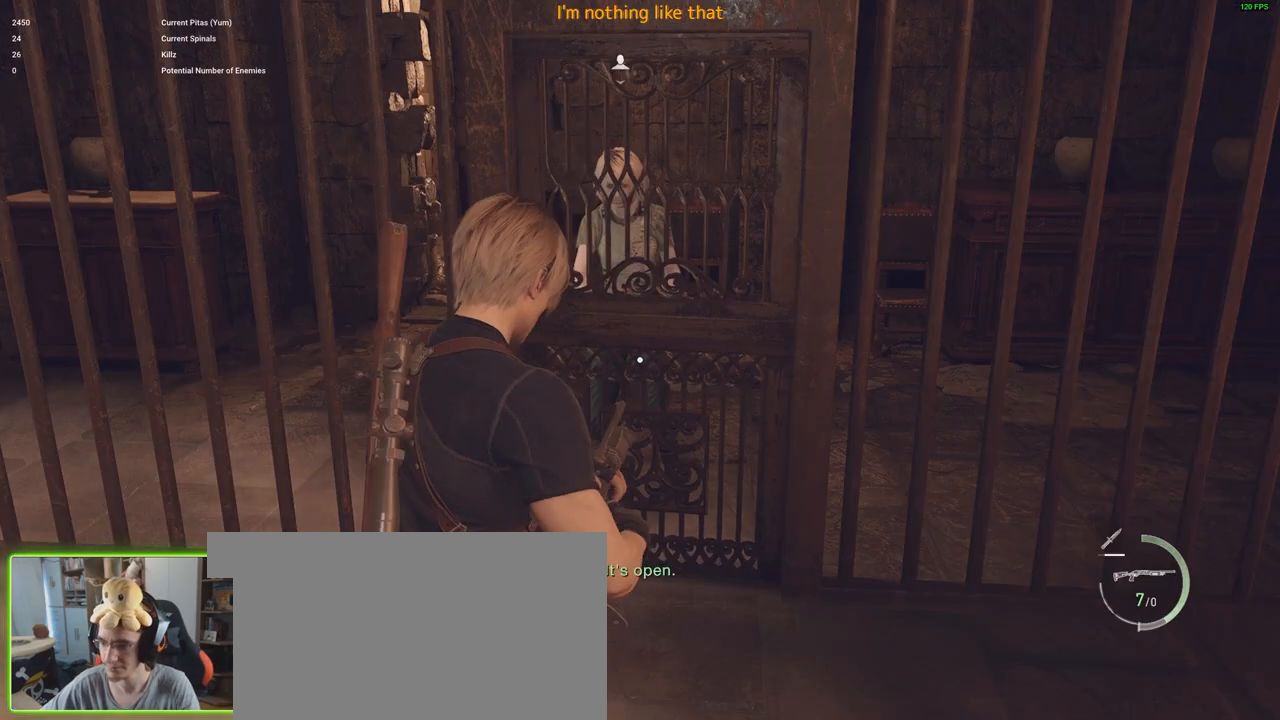
{"keys": ["w"], "mouse": [], "events": [[33, "w", "down"], [367, "4", "down"], [500, "4", "up"]]}
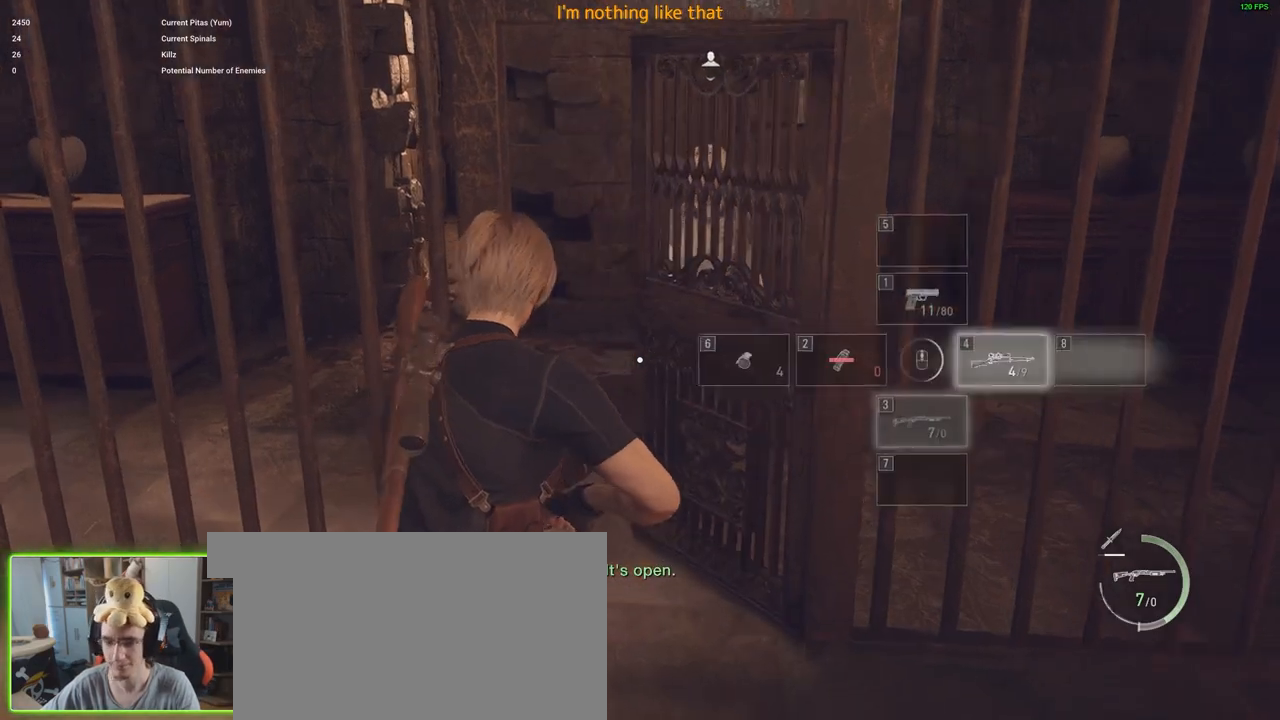
{"keys": ["shift", "w"], "mouse": [], "events": [[200, "shift", "down"]]}
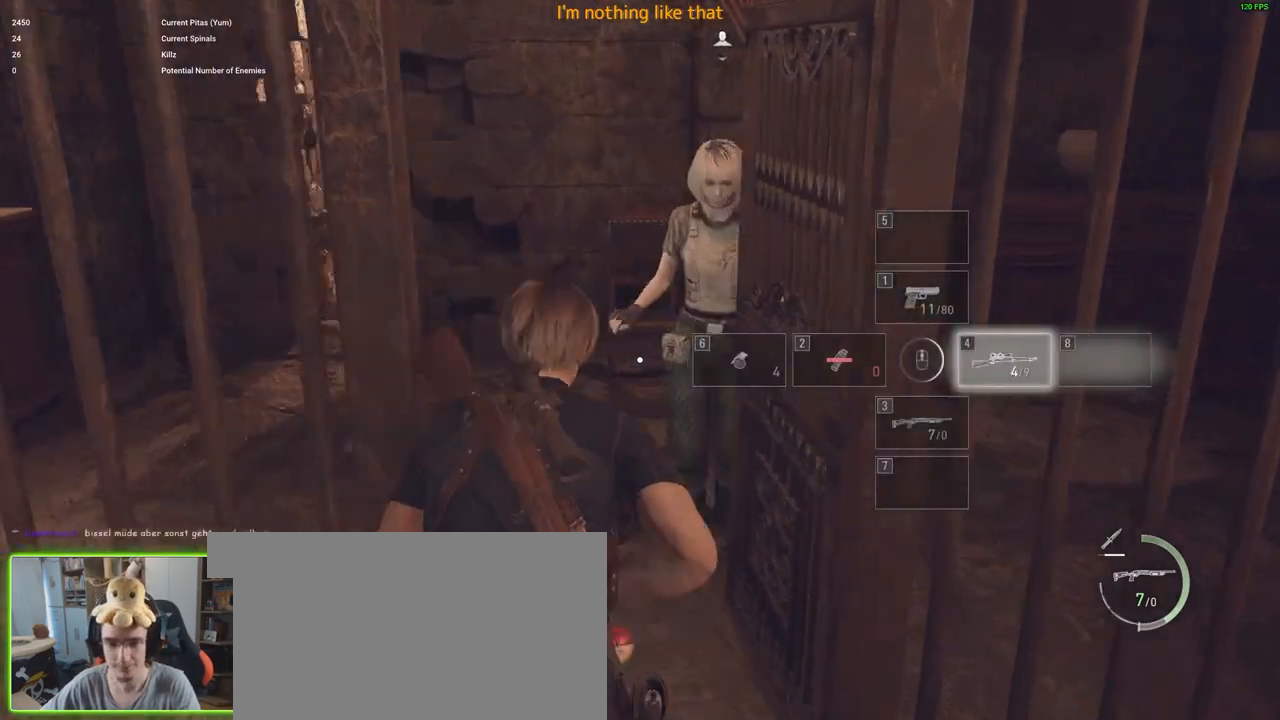
{"keys": ["d", "shift", "w"], "mouse": [], "events": [[250, "a", "down"], [450, "a", "up"], [500, "d", "down"]]}
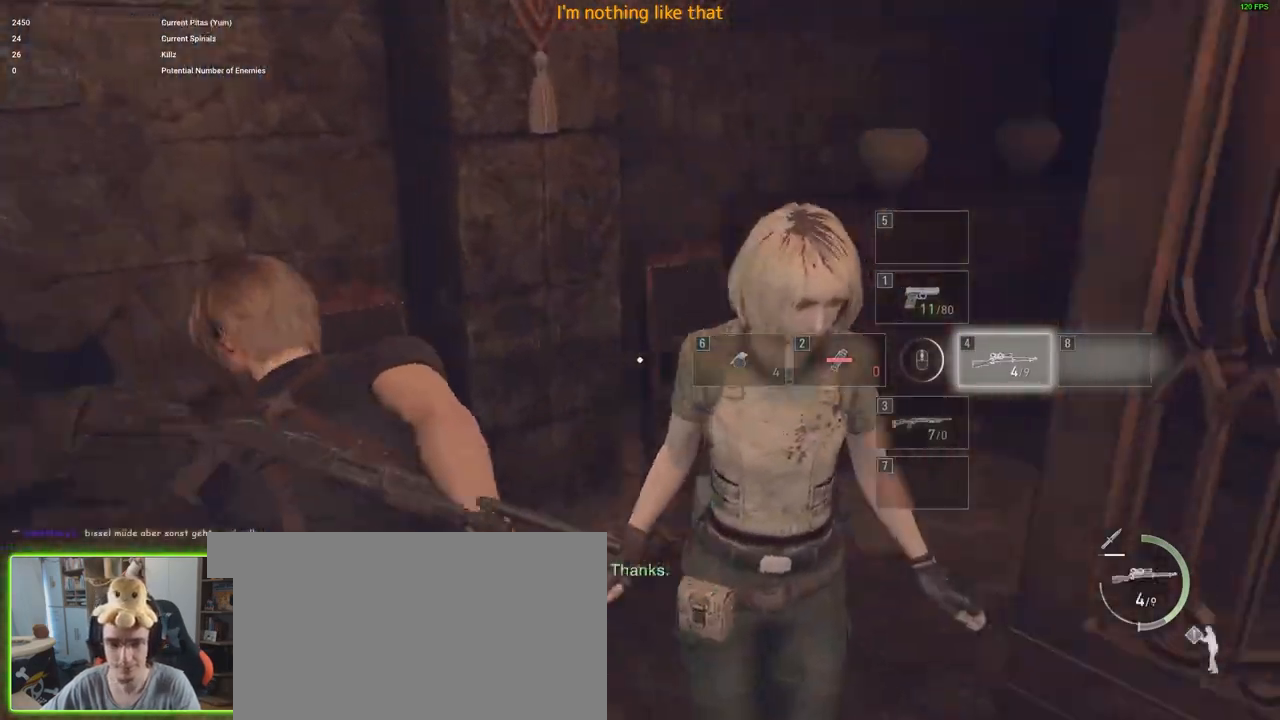
{"keys": ["d", "shift", "w"], "mouse": [], "events": []}
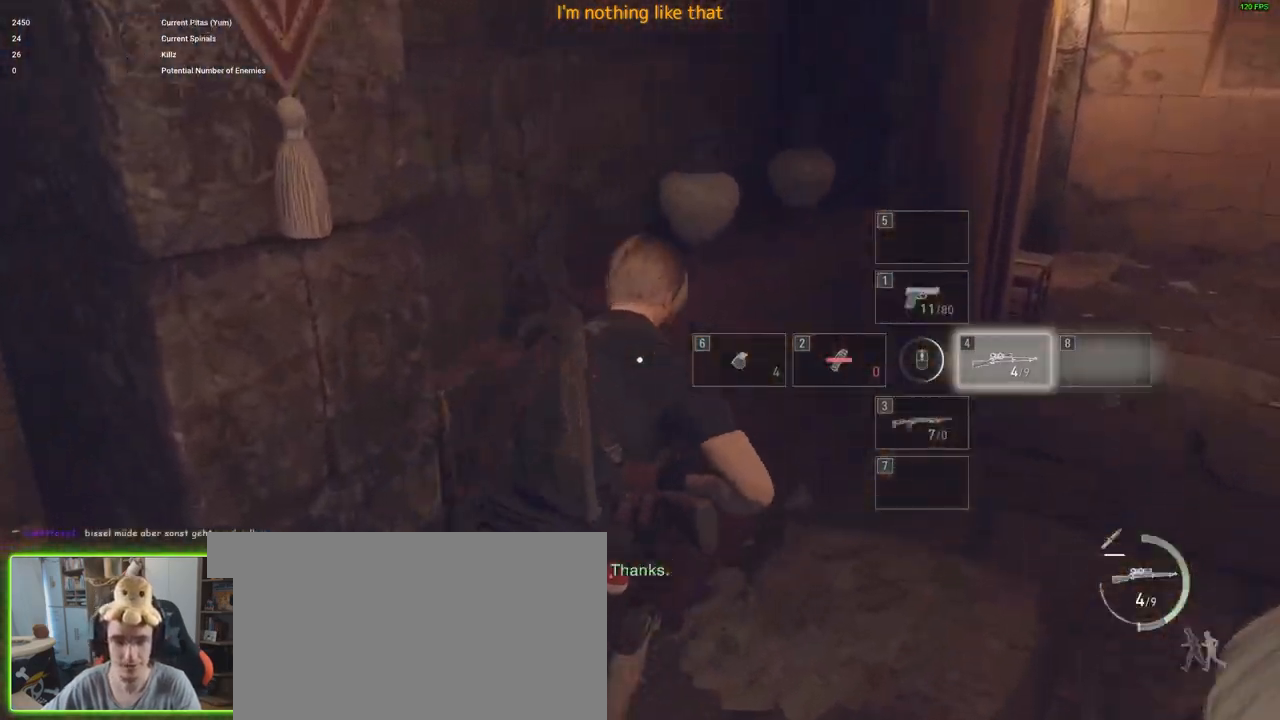
{"keys": ["w"], "mouse": ["right"], "events": [[167, "d", "up"], [167, "mouse_right", "down"], [167, "shift", "up"]]}
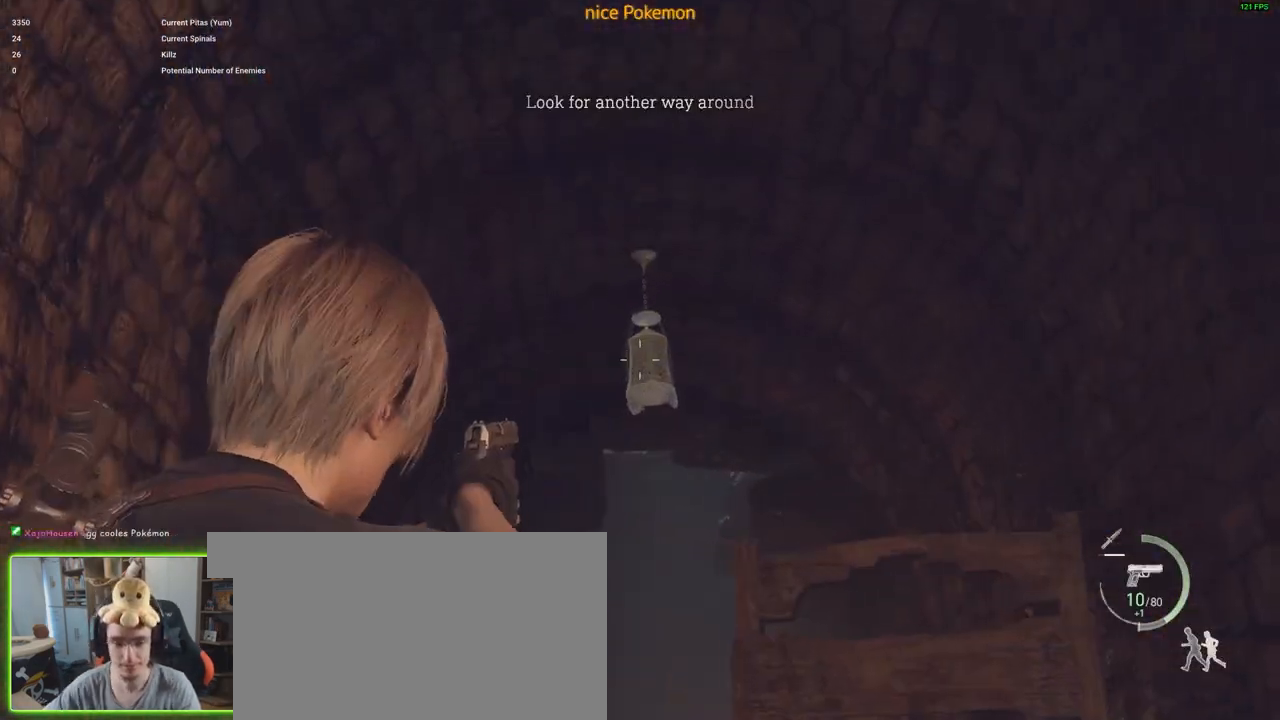
{"keys": ["w"], "mouse": ["right"], "events": [[133, "mouse_left", "down"], [217, "mouse_left", "up"]]}
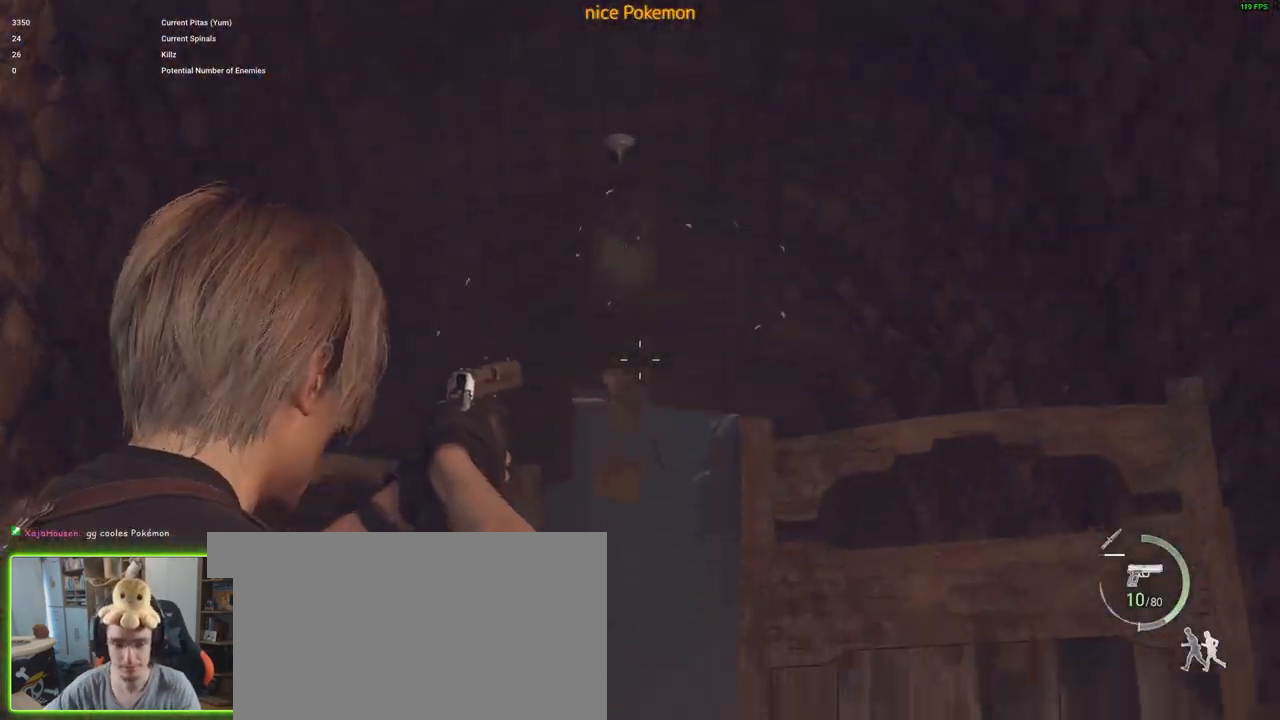
{"keys": ["space", "w"], "mouse": ["left"], "events": [[17, "mouse_right", "up"], [383, "space", "down"], [483, "mouse_left", "down"]]}
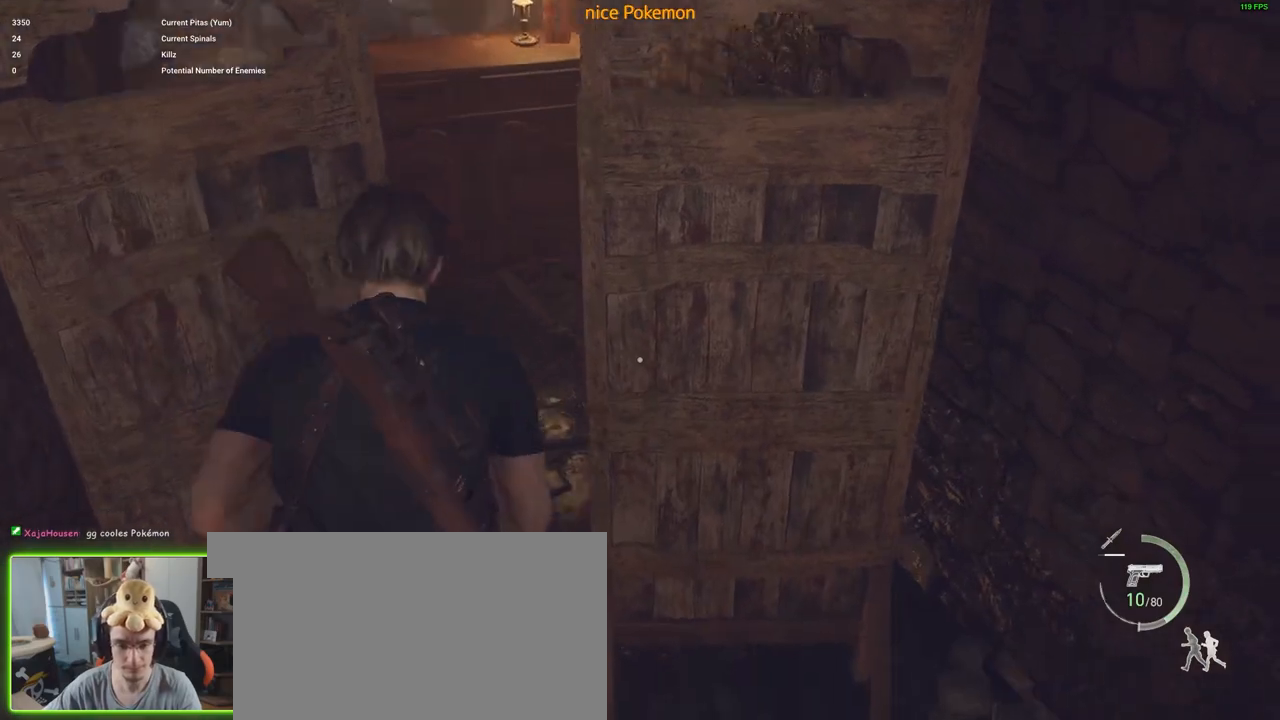
{"keys": ["space", "w"], "mouse": [], "events": [[217, "mouse_left", "up"]]}
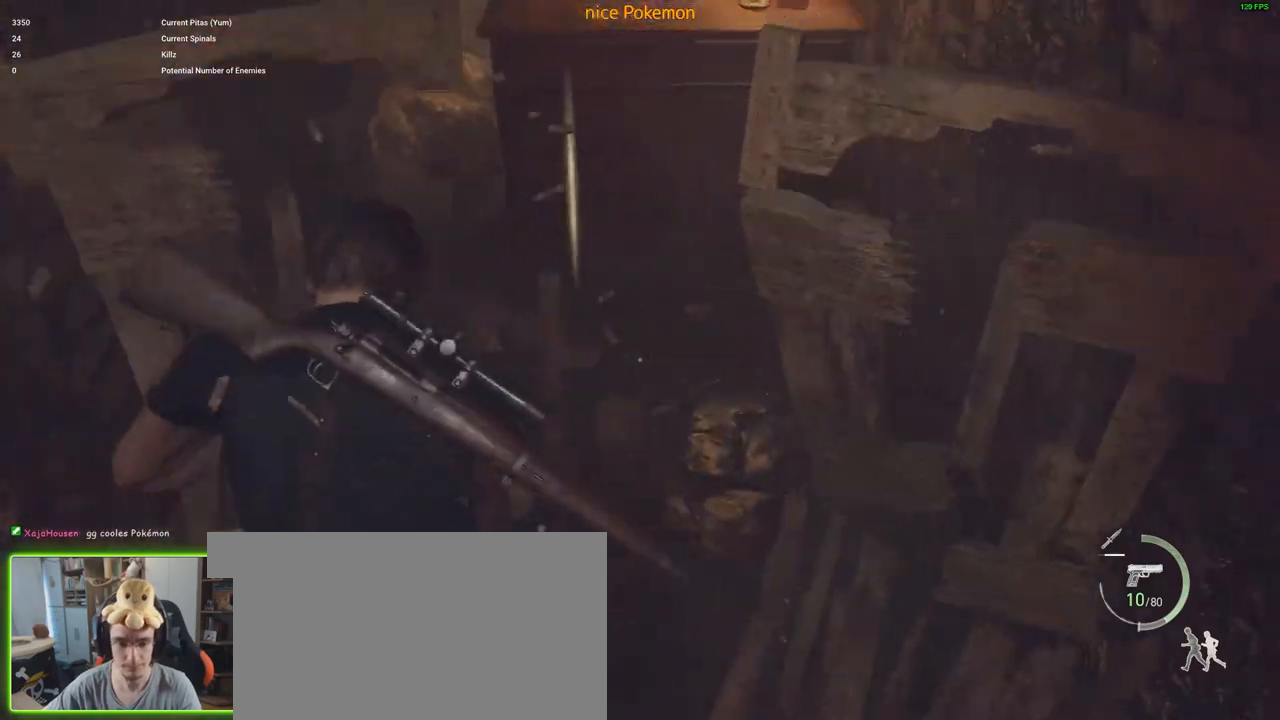
{"keys": ["f", "w"], "mouse": [], "events": [[83, "space", "up"], [467, "f", "down"]]}
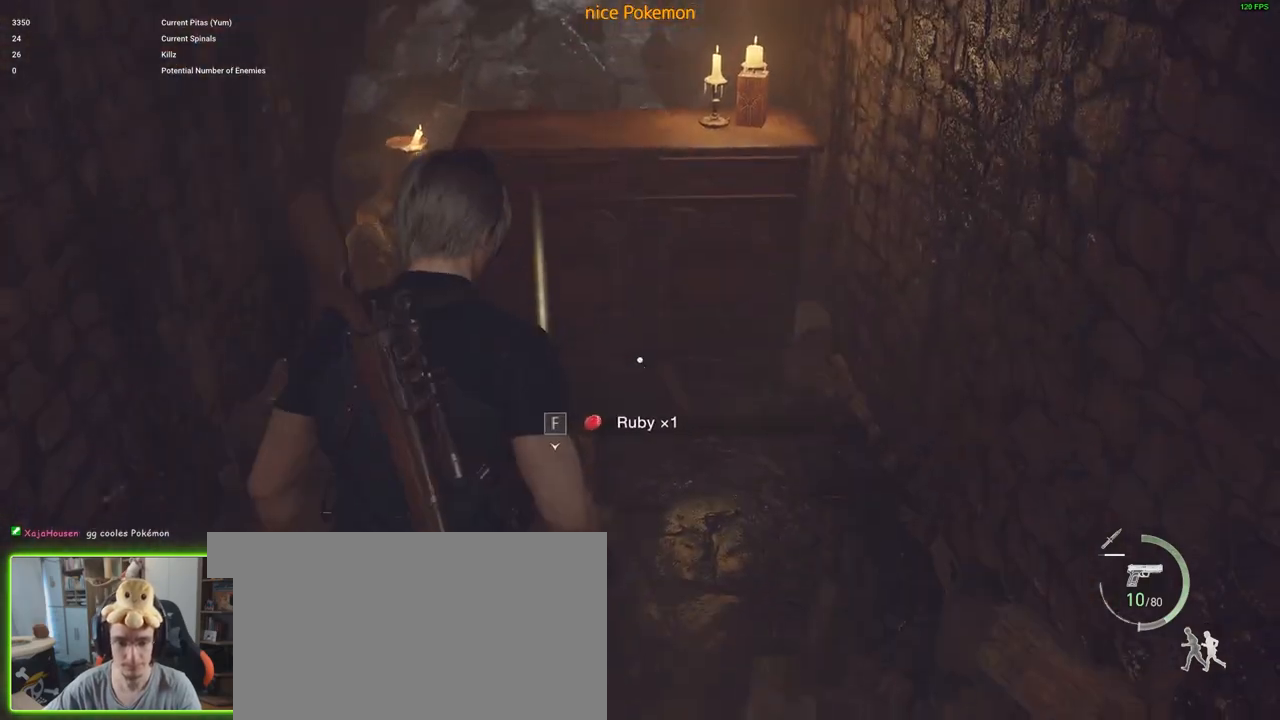
{"keys": ["w"], "mouse": [], "events": [[100, "f", "up"]]}